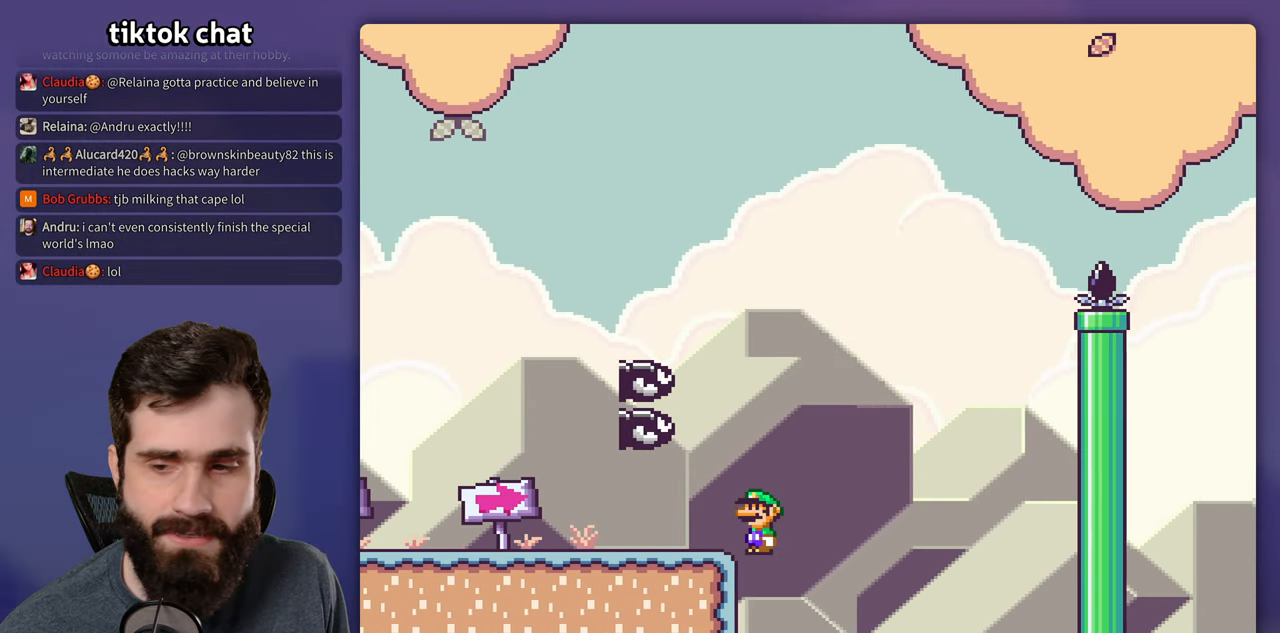
Gameplay with a controller (Nintendo layout); each line is a JSON object with the inputs held at the frame after it (dt_ms = milliseconds from this image to that frame). "events" lists button and stick changes between this image and that frame as [ms after this image, input, new state], when the widget could be followed in between. Not read: L3 R3.
{"dt_ms": 500, "buttons": [], "events": [[17, "DPAD_LEFT", "down"], [100, "DPAD_LEFT", "up"], [117, "Y", "up"], [367, "B", "down"], [450, "B", "up"]]}
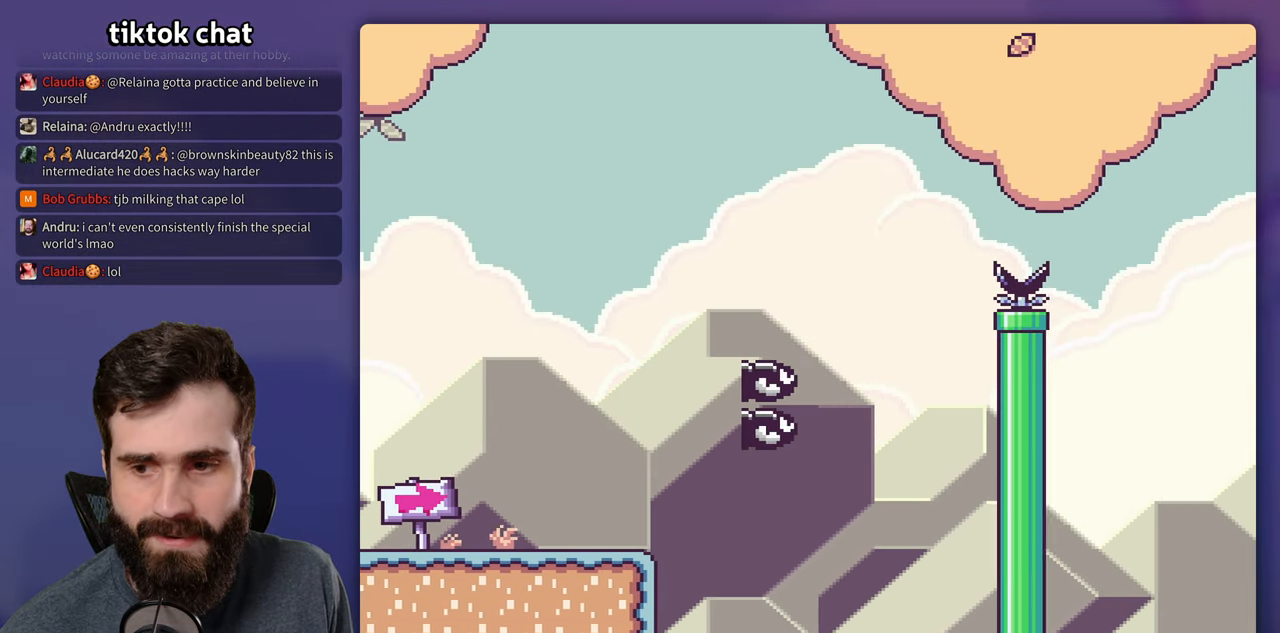
{"dt_ms": 500, "buttons": [], "events": [[50, "B", "down"], [100, "B", "up"], [183, "B", "down"], [267, "B", "up"], [333, "B", "down"], [417, "B", "up"]]}
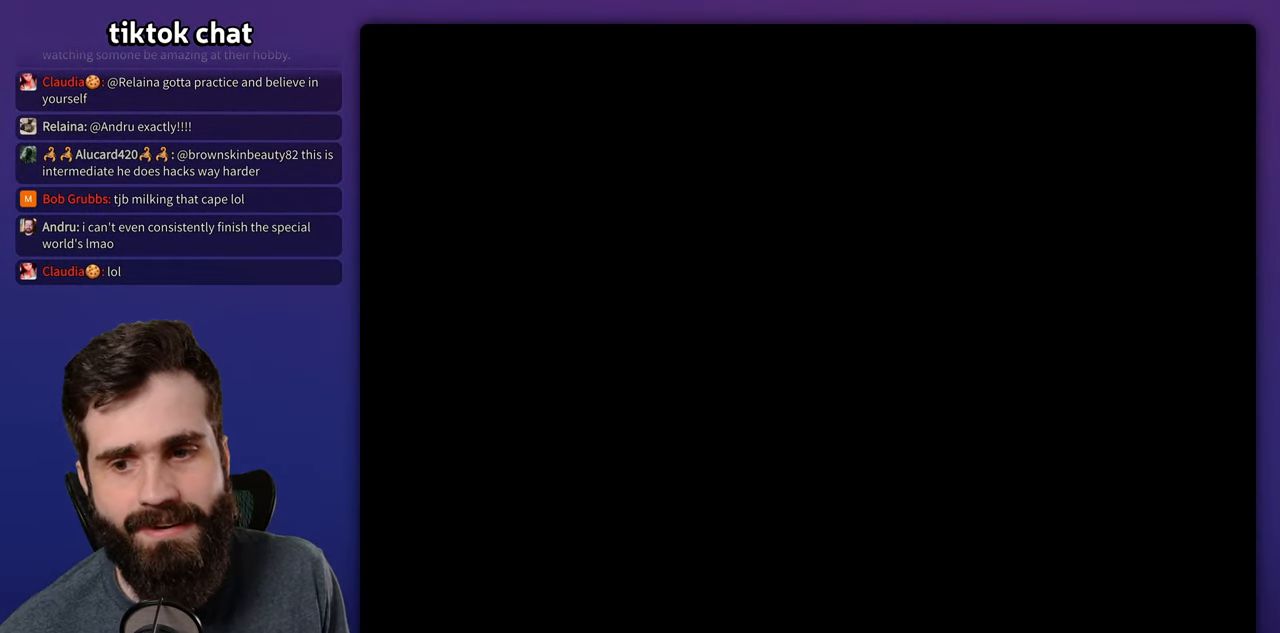
{"dt_ms": 500, "buttons": [], "events": []}
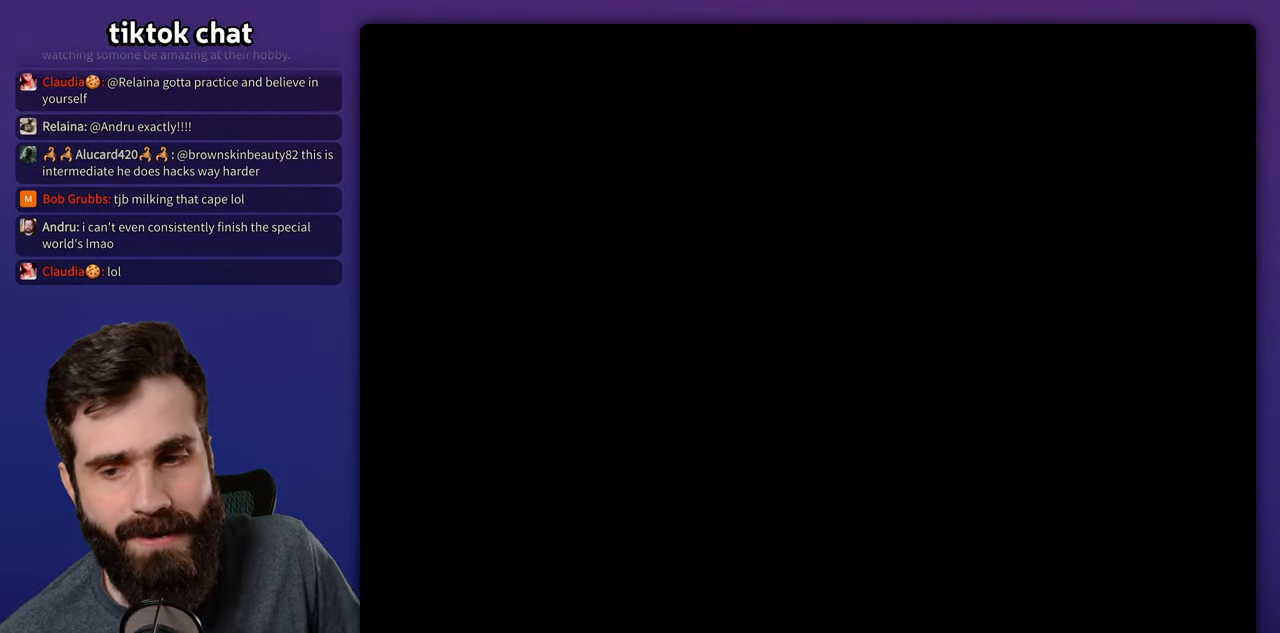
{"dt_ms": 500, "buttons": ["Y"], "events": [[367, "Y", "down"]]}
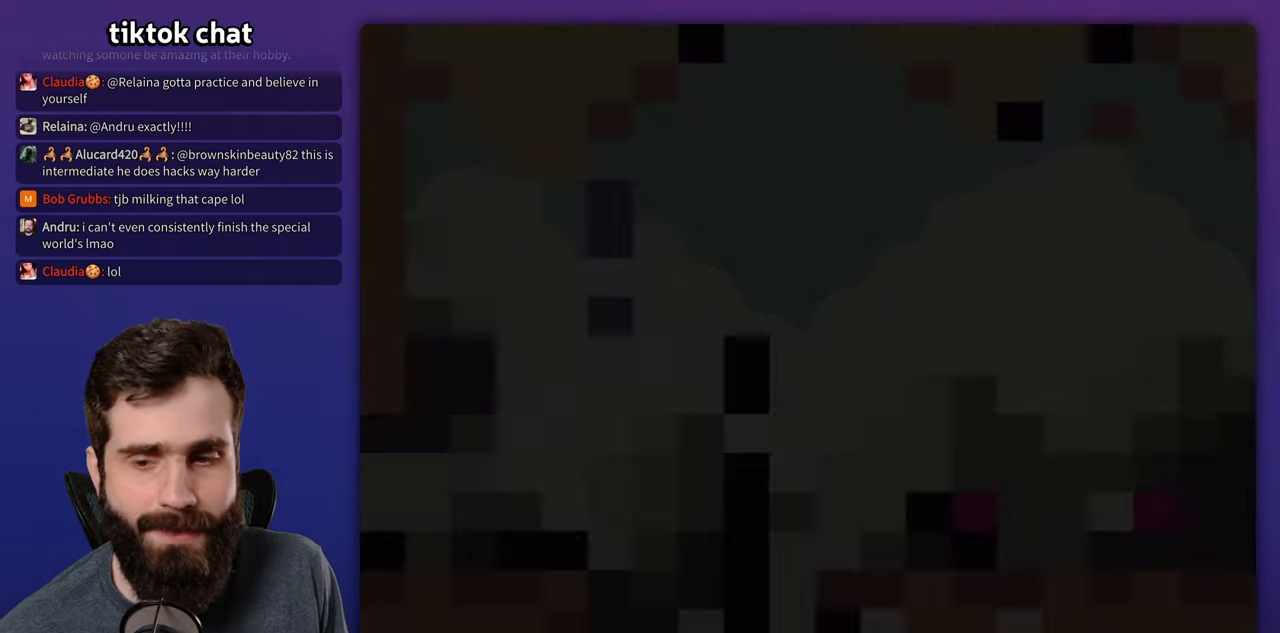
{"dt_ms": 500, "buttons": ["Y"], "events": []}
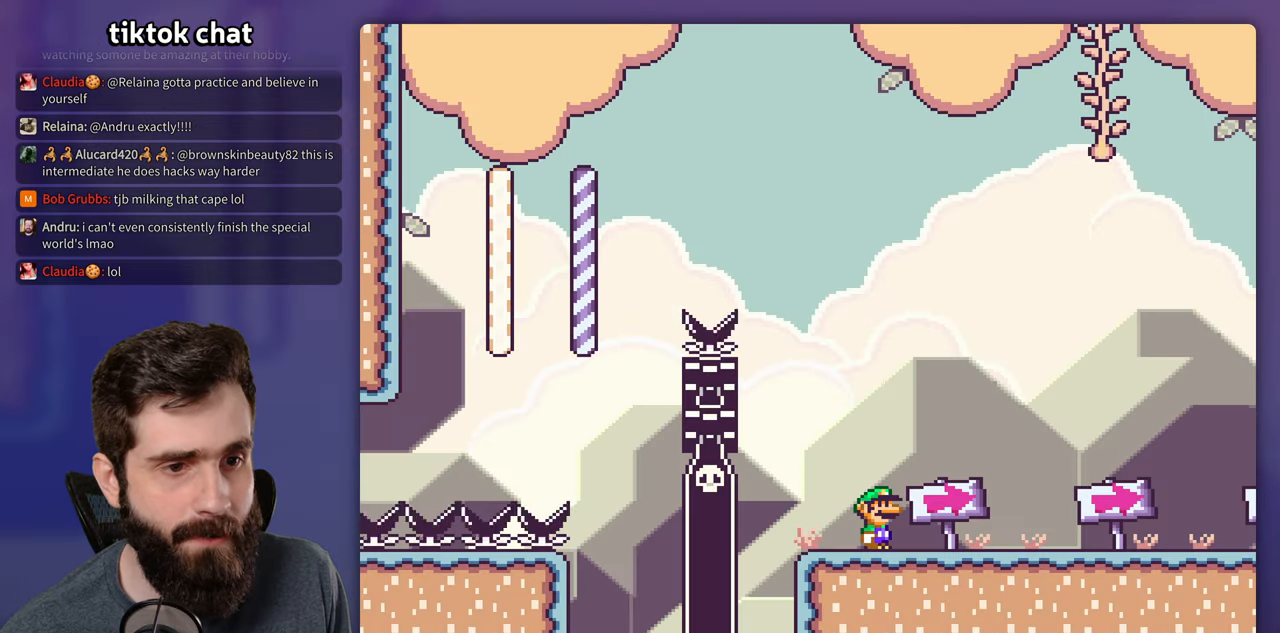
{"dt_ms": 500, "buttons": ["Y", "DPAD_RIGHT"], "events": [[234, "DPAD_RIGHT", "down"]]}
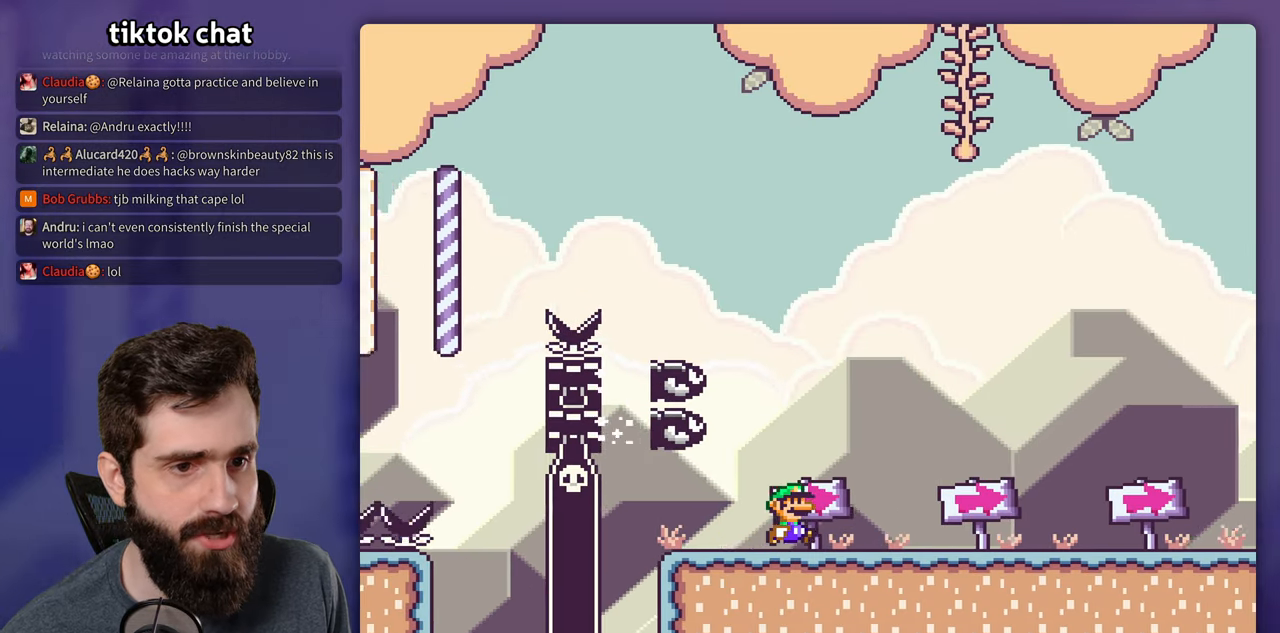
{"dt_ms": 500, "buttons": ["Y", "DPAD_RIGHT"], "events": []}
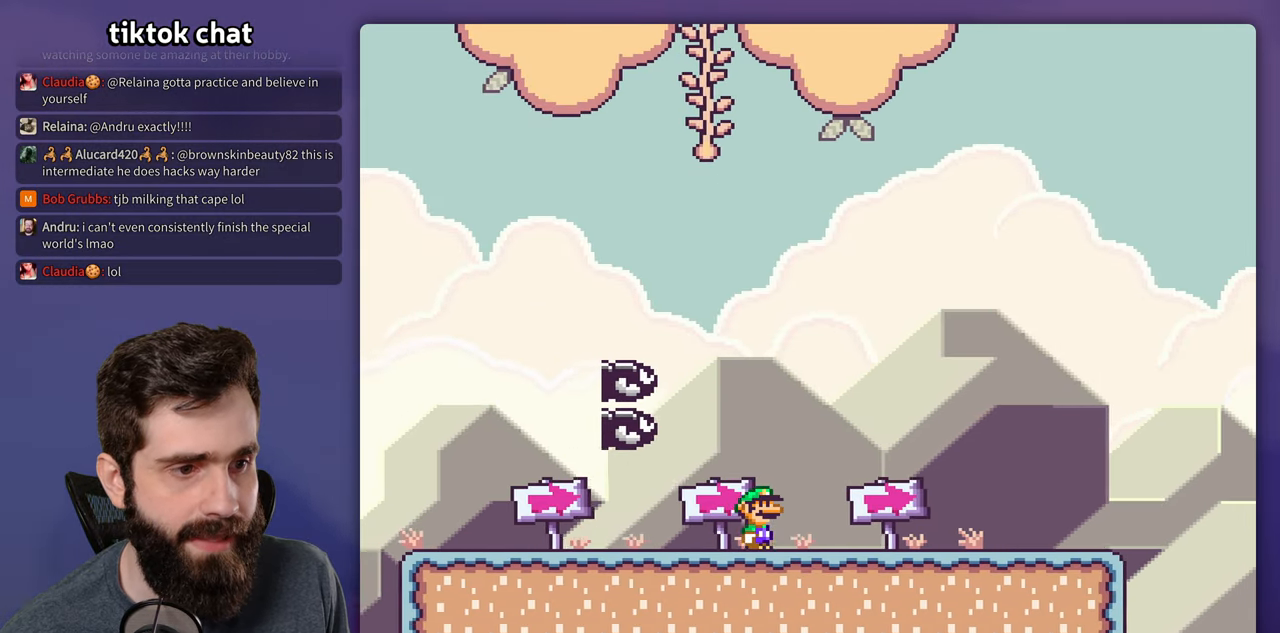
{"dt_ms": 500, "buttons": ["Y", "DPAD_RIGHT"], "events": []}
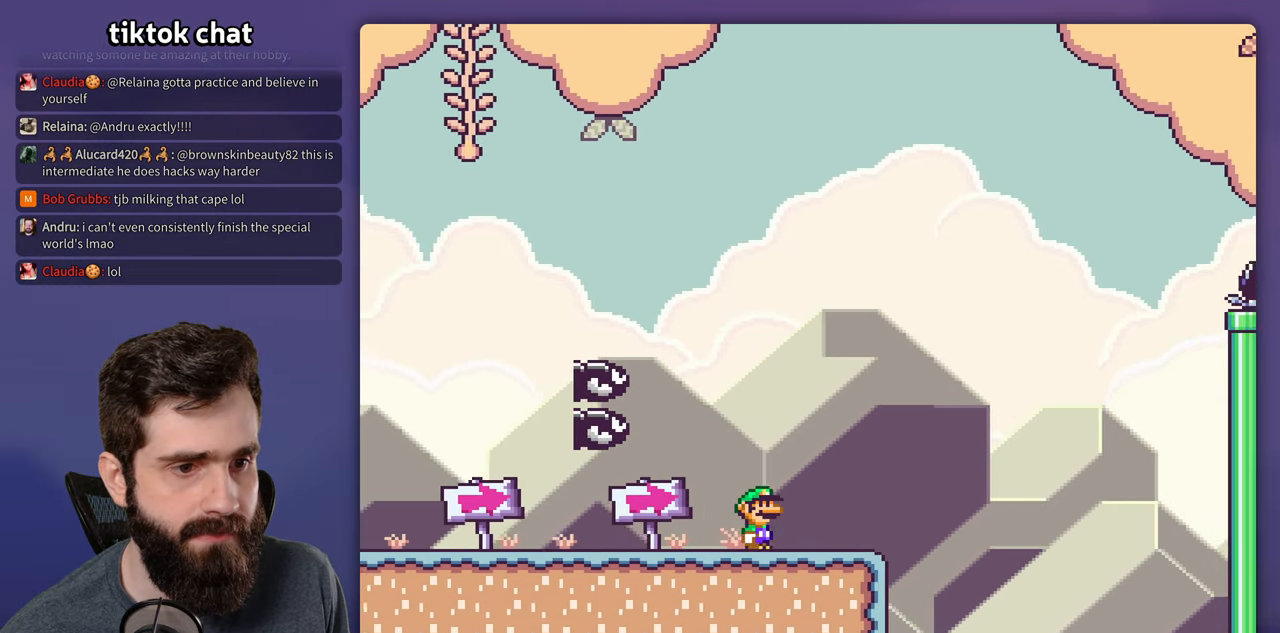
{"dt_ms": 500, "buttons": ["B", "Y", "DPAD_LEFT"], "events": [[200, "B", "down"], [300, "DPAD_RIGHT", "up"], [317, "DPAD_LEFT", "down"]]}
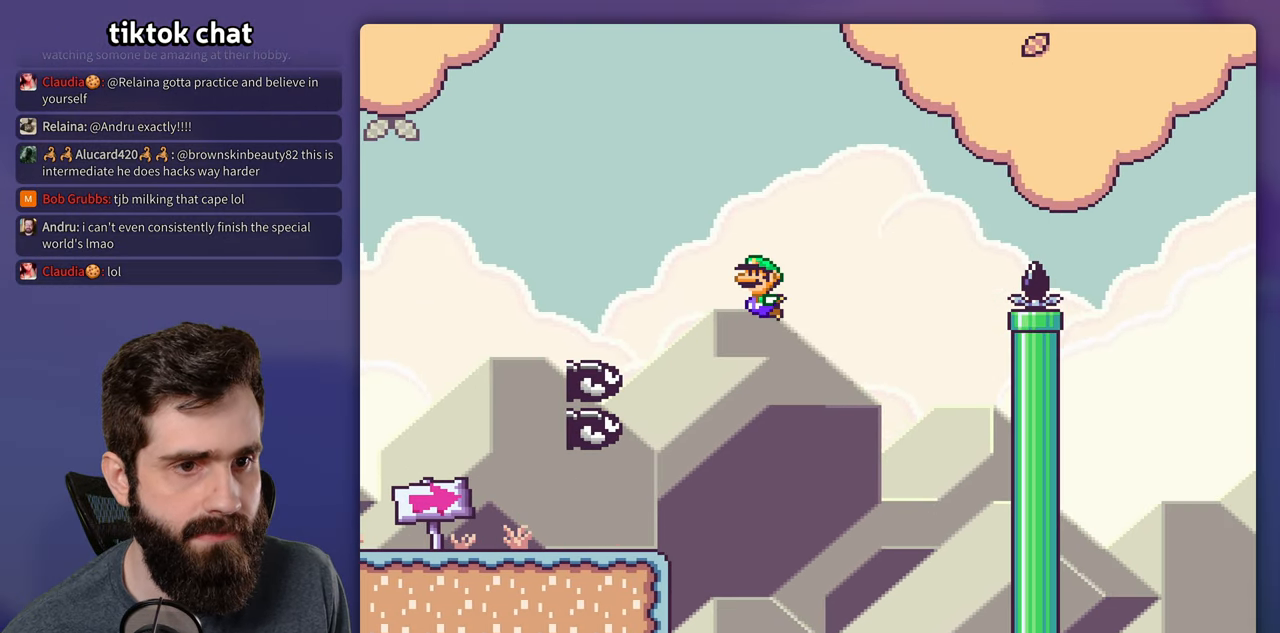
{"dt_ms": 500, "buttons": ["B", "Y", "DPAD_RIGHT"], "events": [[134, "DPAD_LEFT", "up"], [150, "DPAD_RIGHT", "down"]]}
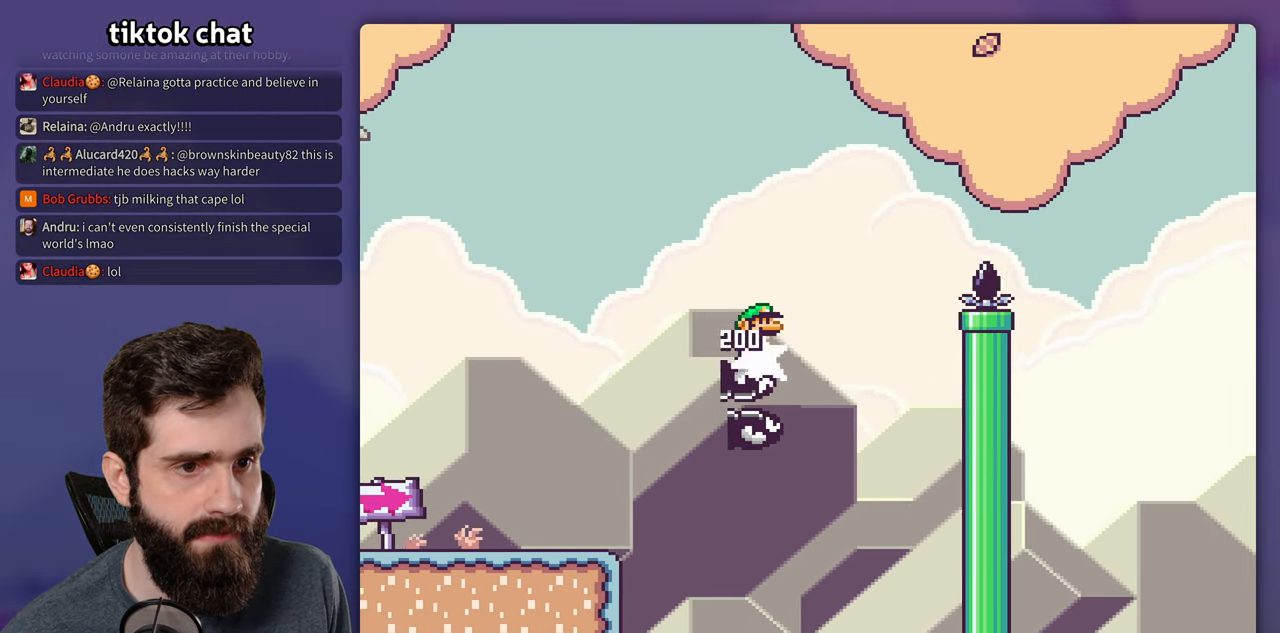
{"dt_ms": 500, "buttons": ["B", "Y", "DPAD_RIGHT"], "events": []}
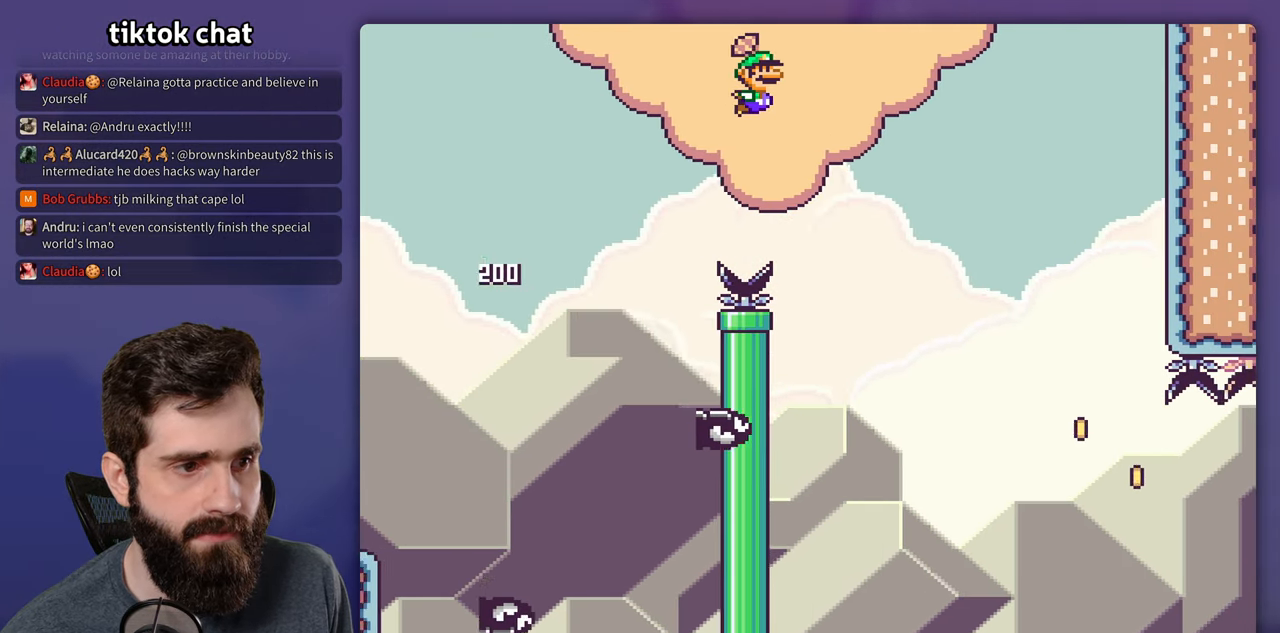
{"dt_ms": 500, "buttons": ["Y", "DPAD_RIGHT"], "events": [[217, "B", "up"], [384, "DPAD_RIGHT", "up"], [400, "DPAD_LEFT", "down"], [450, "DPAD_LEFT", "up"], [467, "DPAD_RIGHT", "down"]]}
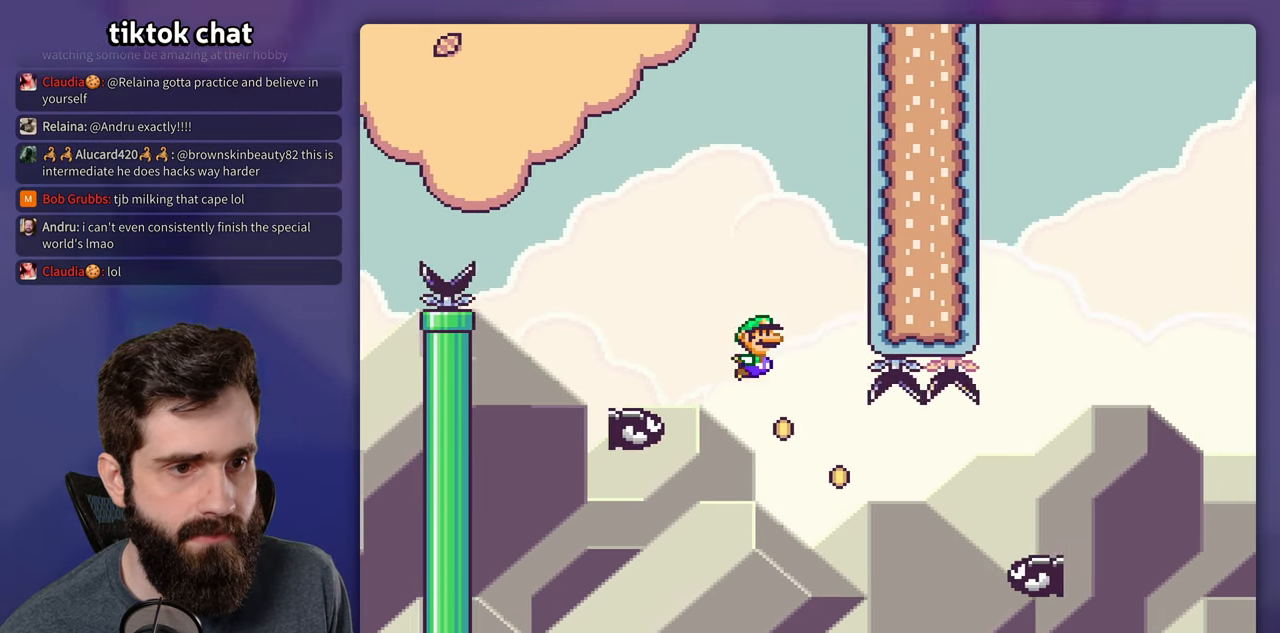
{"dt_ms": 500, "buttons": ["B", "Y", "DPAD_RIGHT"], "events": [[367, "B", "down"]]}
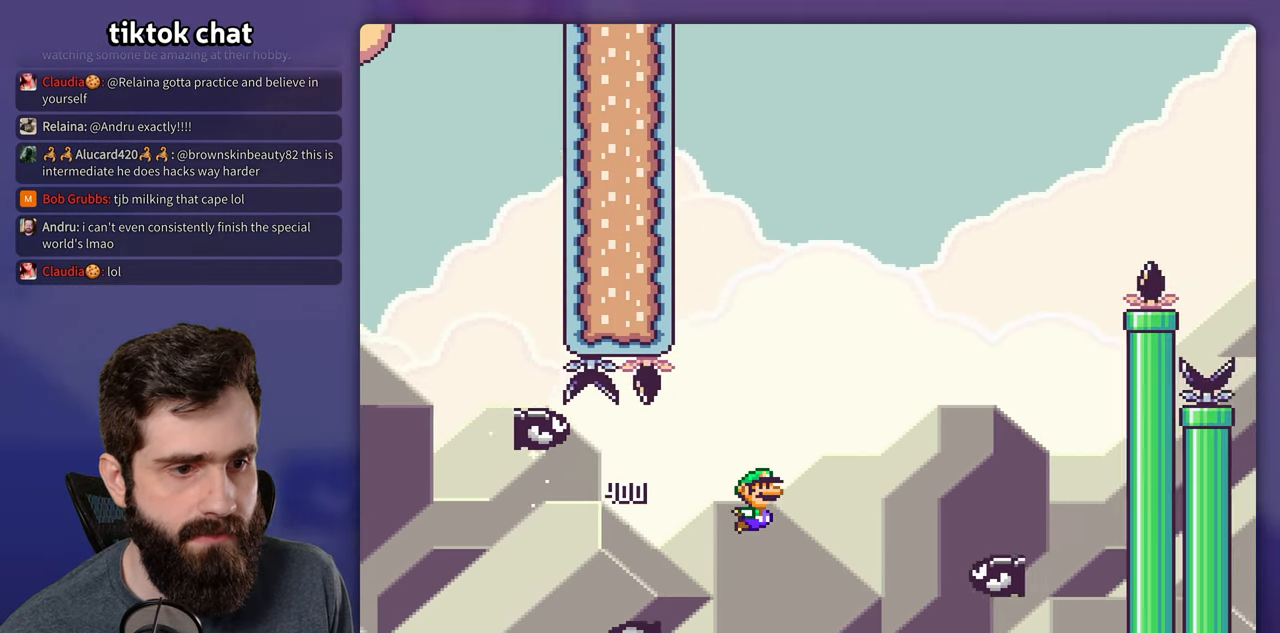
{"dt_ms": 500, "buttons": ["B", "Y", "DPAD_LEFT"], "events": [[267, "DPAD_LEFT", "down"], [267, "DPAD_RIGHT", "up"]]}
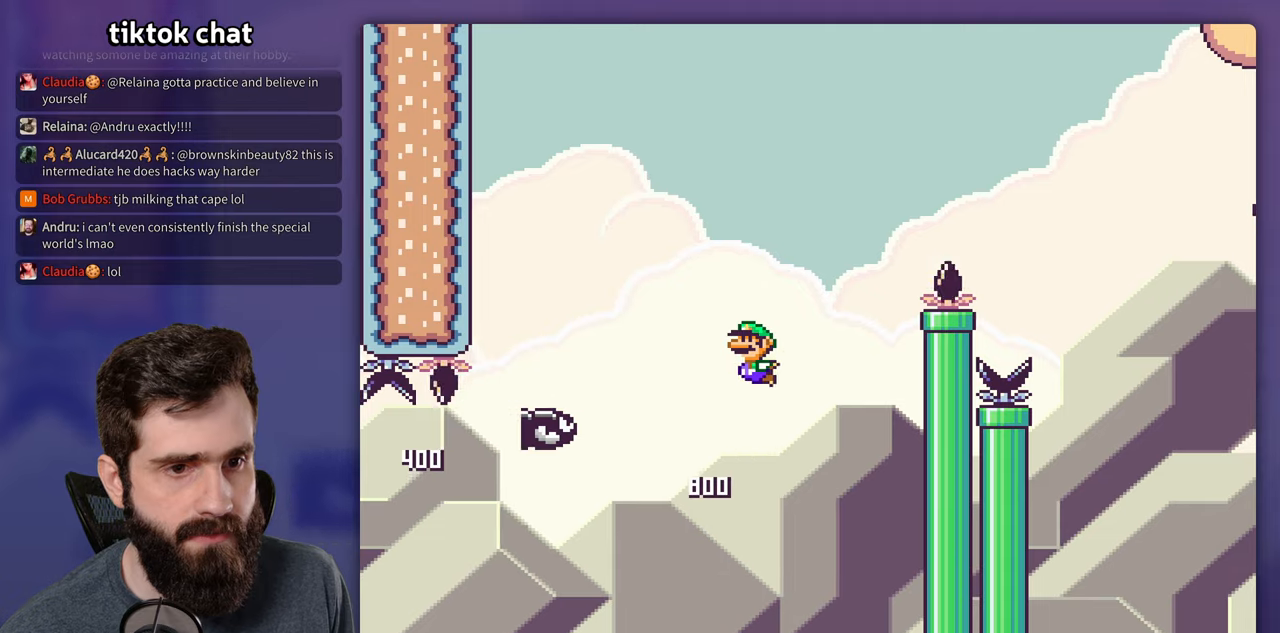
{"dt_ms": 500, "buttons": ["B", "Y", "DPAD_RIGHT"], "events": [[166, "DPAD_LEFT", "up"], [200, "DPAD_RIGHT", "down"]]}
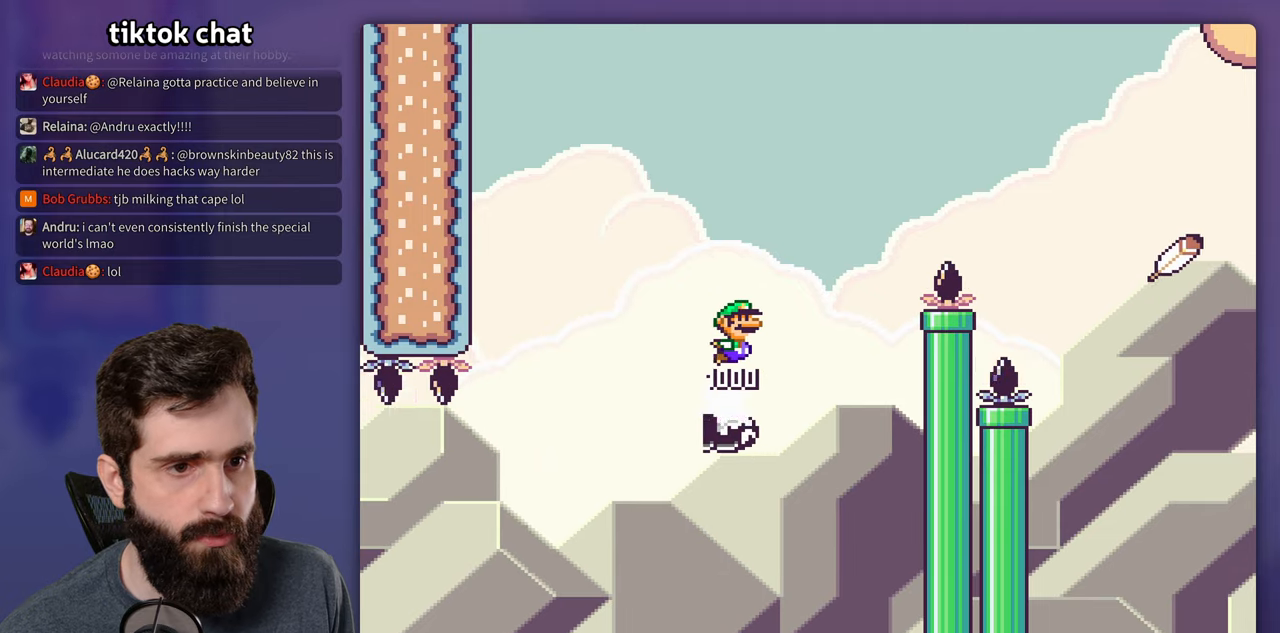
{"dt_ms": 500, "buttons": ["B", "Y", "DPAD_RIGHT"], "events": []}
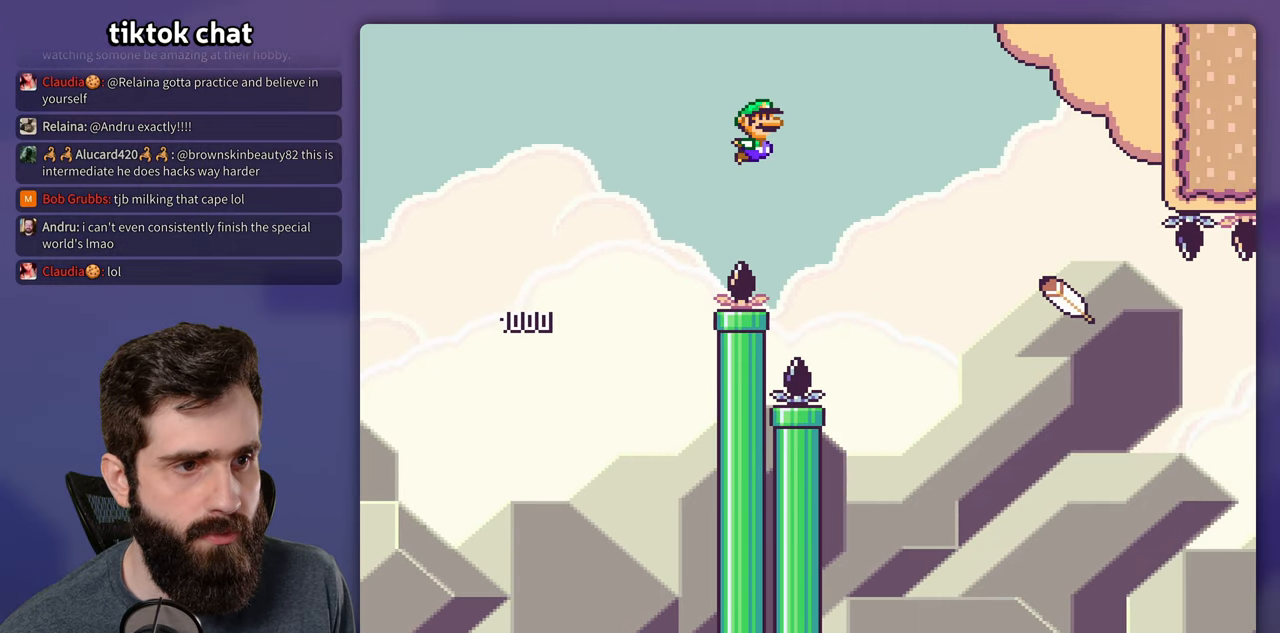
{"dt_ms": 500, "buttons": ["B", "Y", "DPAD_RIGHT"], "events": [[300, "DPAD_RIGHT", "up"], [450, "DPAD_RIGHT", "down"]]}
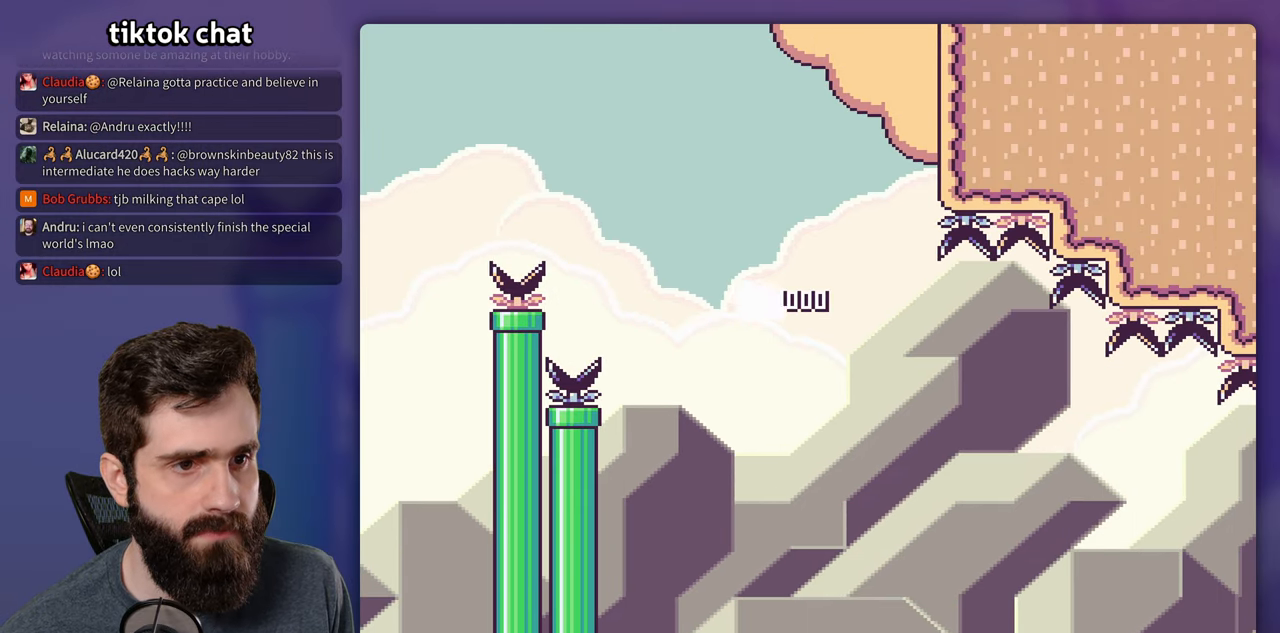
{"dt_ms": 500, "buttons": ["B", "Y", "DPAD_RIGHT"], "events": []}
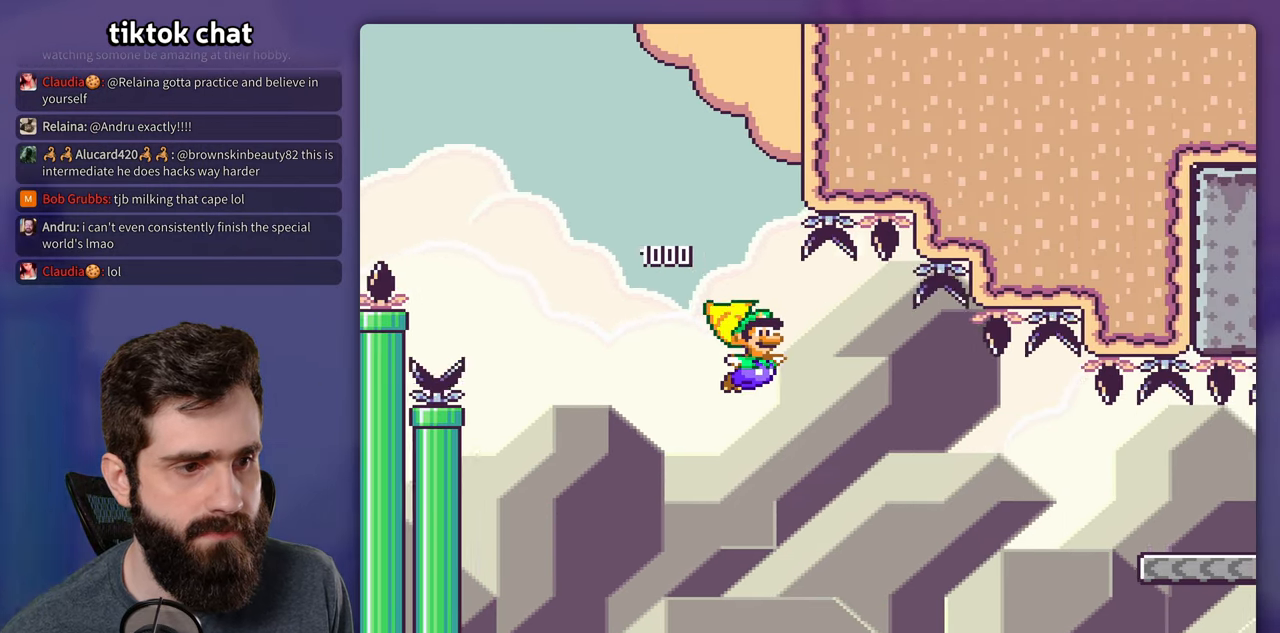
{"dt_ms": 500, "buttons": ["B", "Y", "DPAD_RIGHT"], "events": []}
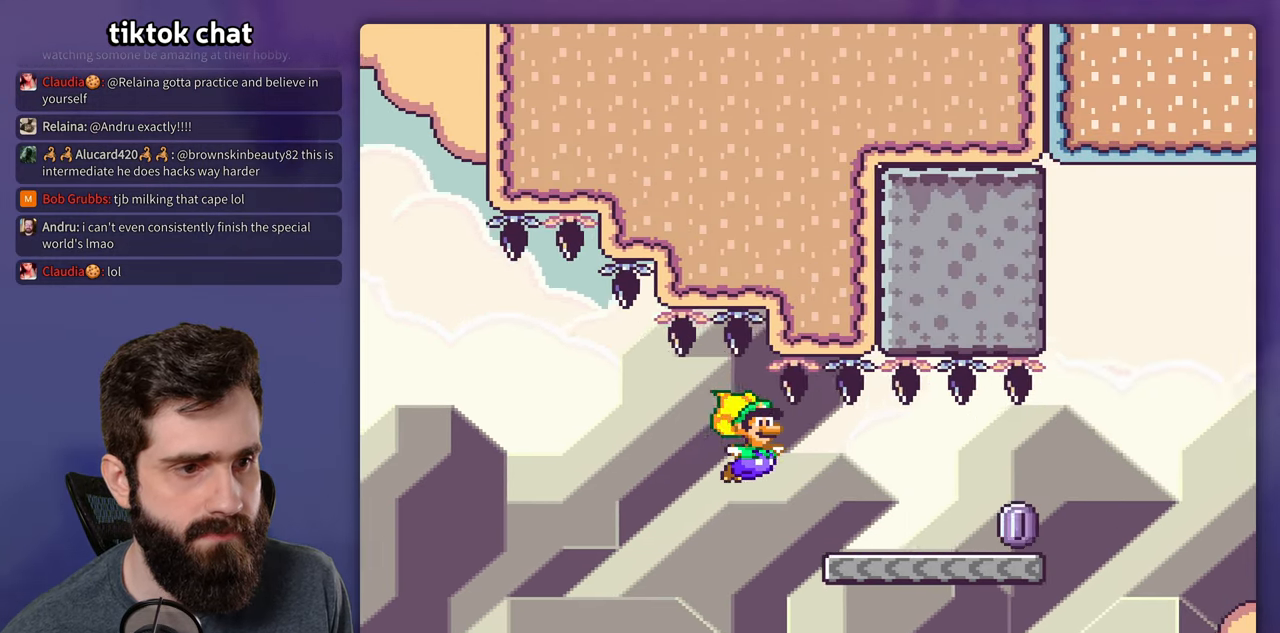
{"dt_ms": 500, "buttons": ["A", "X", "DPAD_RIGHT"], "events": [[83, "B", "up"], [100, "Y", "up"], [116, "X", "down"], [433, "A", "down"]]}
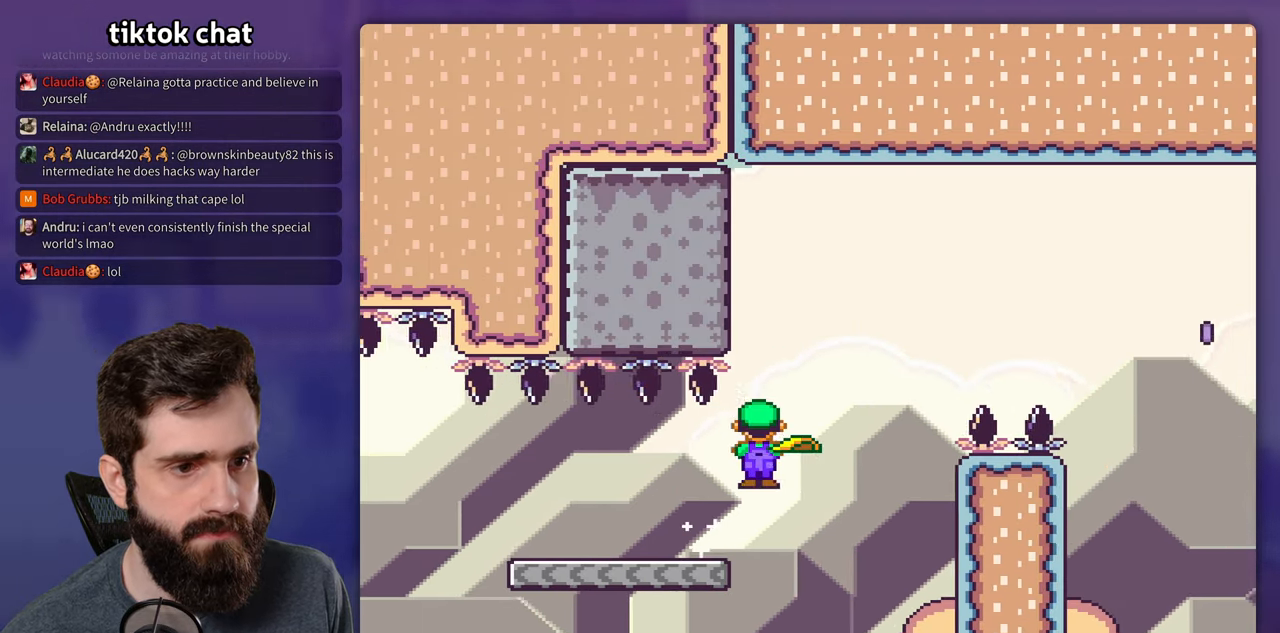
{"dt_ms": 500, "buttons": ["X", "DPAD_RIGHT"], "events": [[500, "A", "up"]]}
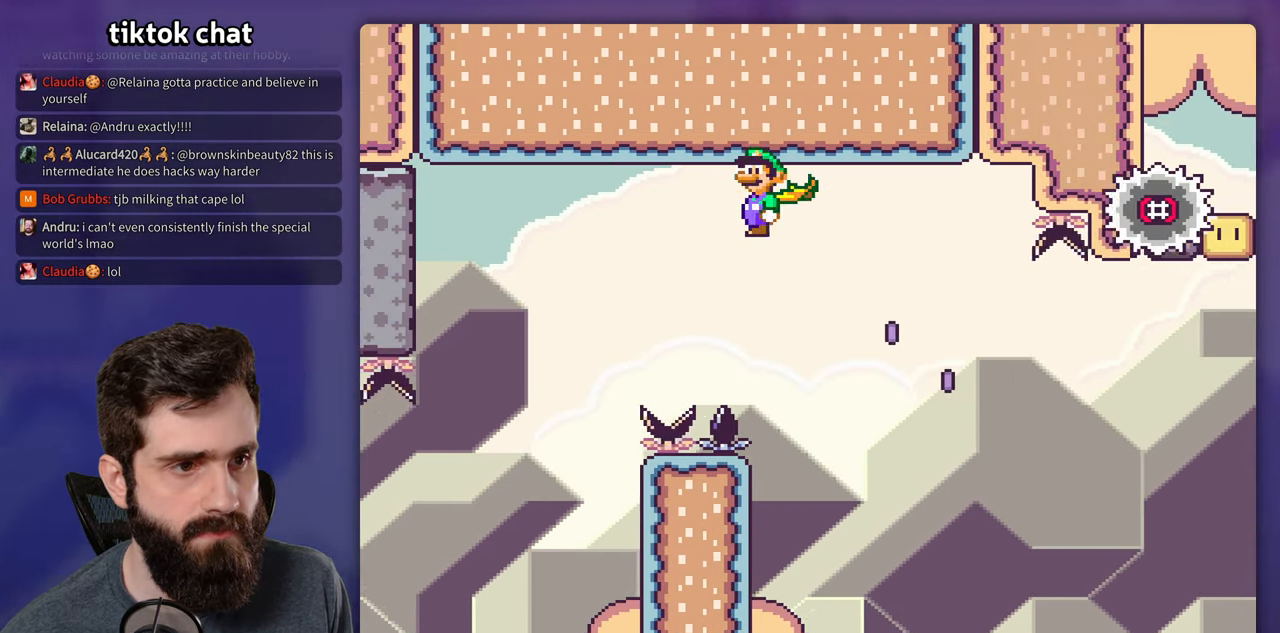
{"dt_ms": 500, "buttons": ["A", "X", "DPAD_RIGHT"], "events": [[466, "A", "down"]]}
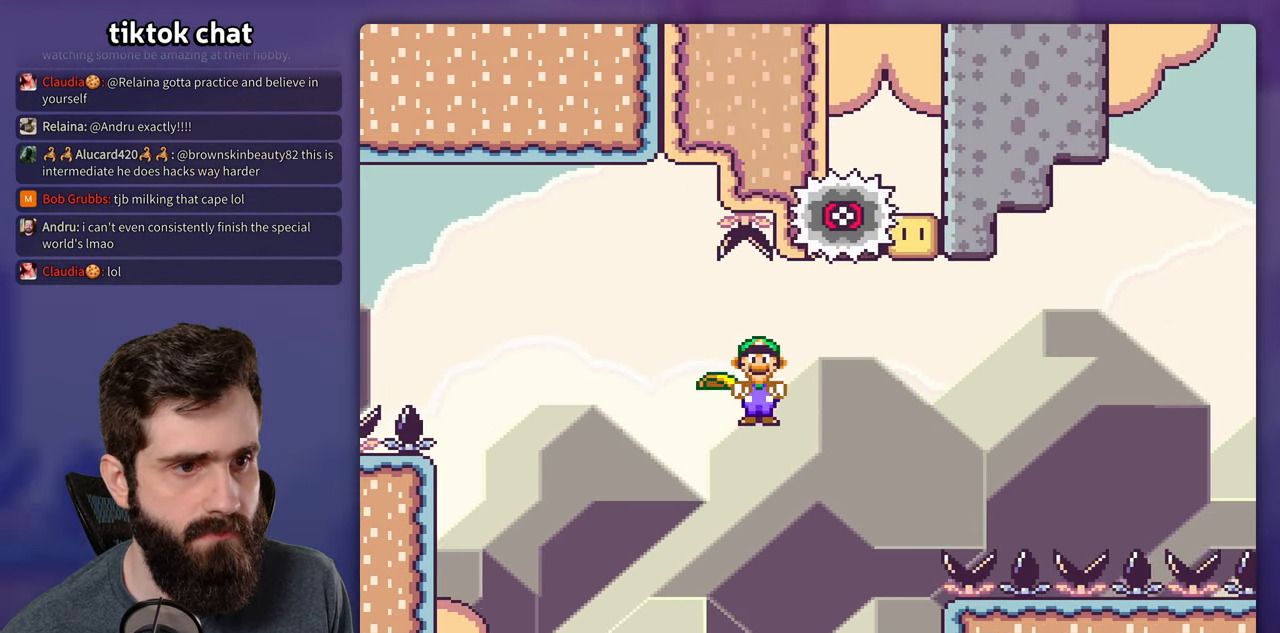
{"dt_ms": 500, "buttons": ["A", "X", "DPAD_RIGHT"], "events": []}
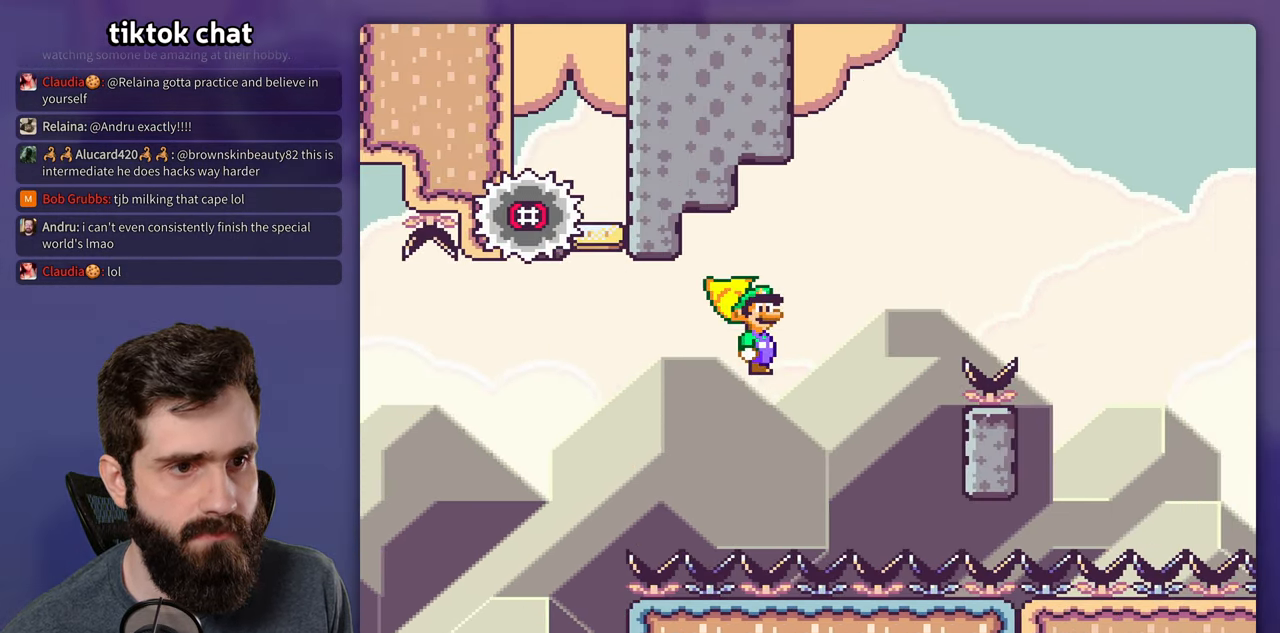
{"dt_ms": 500, "buttons": ["A", "X"], "events": [[83, "DPAD_RIGHT", "up"], [100, "DPAD_LEFT", "down"], [283, "DPAD_LEFT", "up"]]}
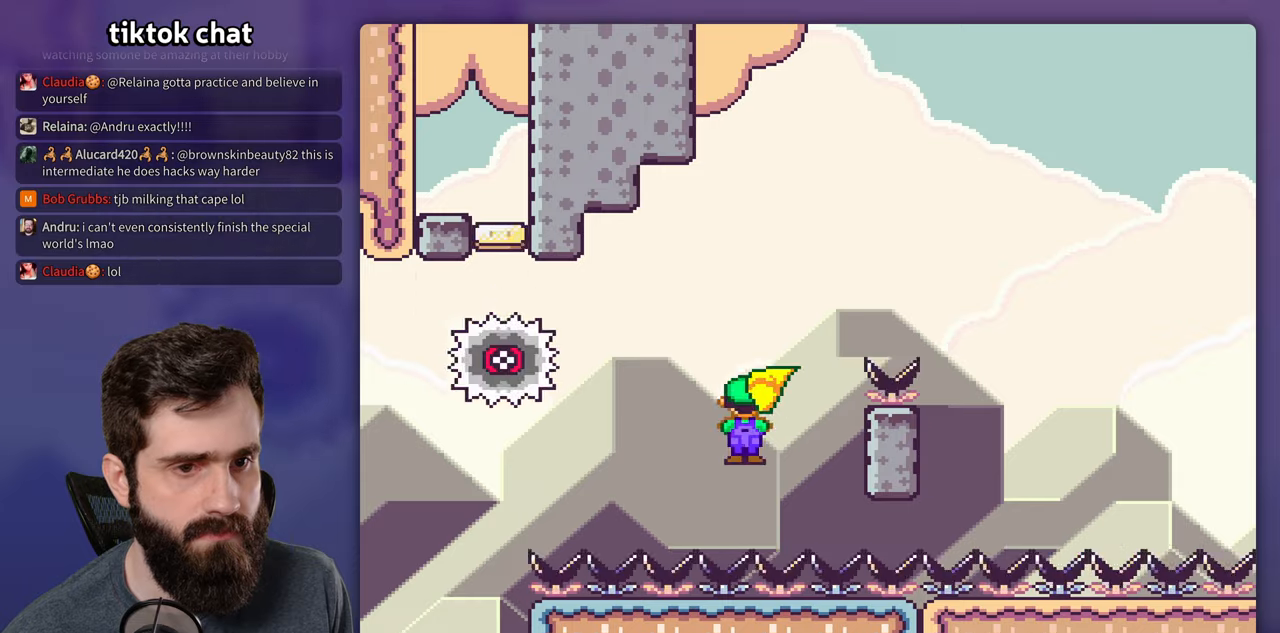
{"dt_ms": 500, "buttons": ["A", "X", "DPAD_RIGHT"], "events": [[150, "DPAD_LEFT", "down"], [367, "DPAD_LEFT", "up"], [383, "DPAD_RIGHT", "down"]]}
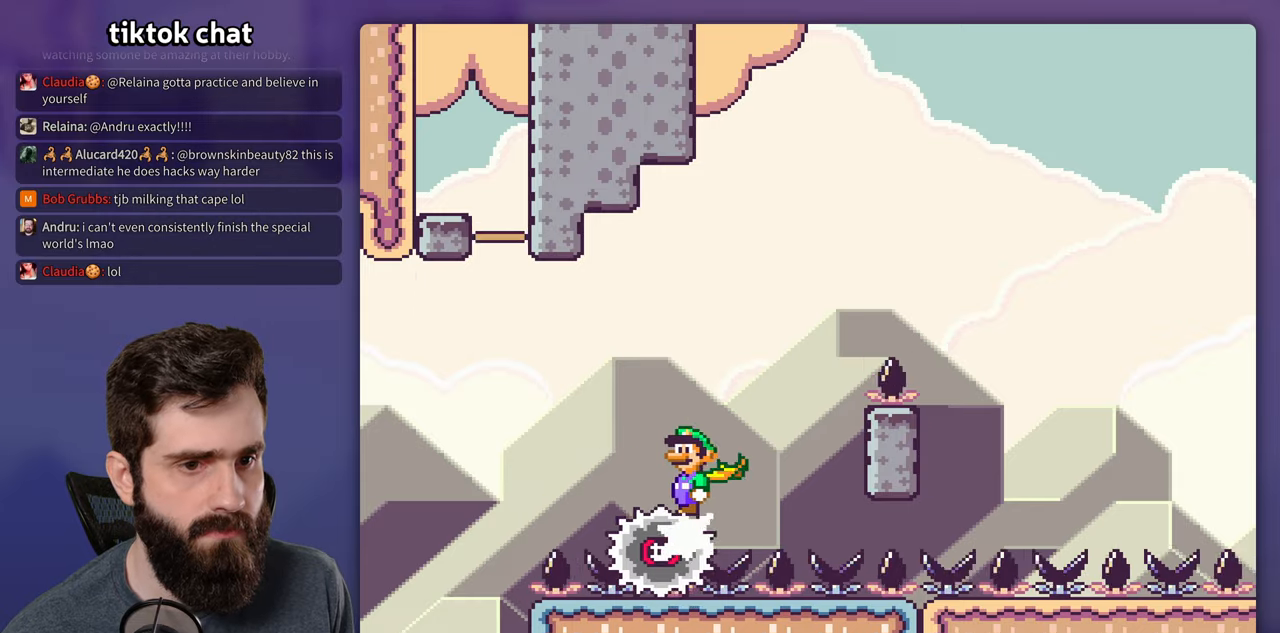
{"dt_ms": 500, "buttons": ["A", "X", "DPAD_RIGHT"], "events": []}
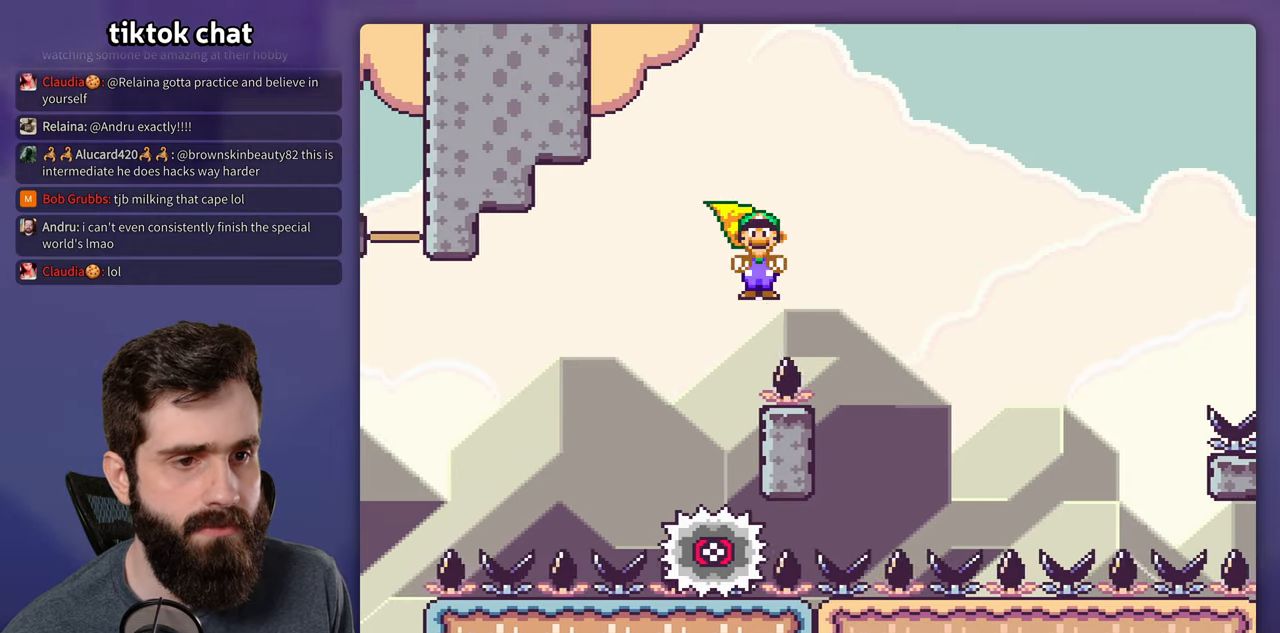
{"dt_ms": 1000, "buttons": ["A", "X"], "events": [[367, "DPAD_RIGHT", "up"], [383, "DPAD_LEFT", "down"], [550, "DPAD_LEFT", "up"], [567, "DPAD_RIGHT", "down"], [800, "DPAD_RIGHT", "up"]]}
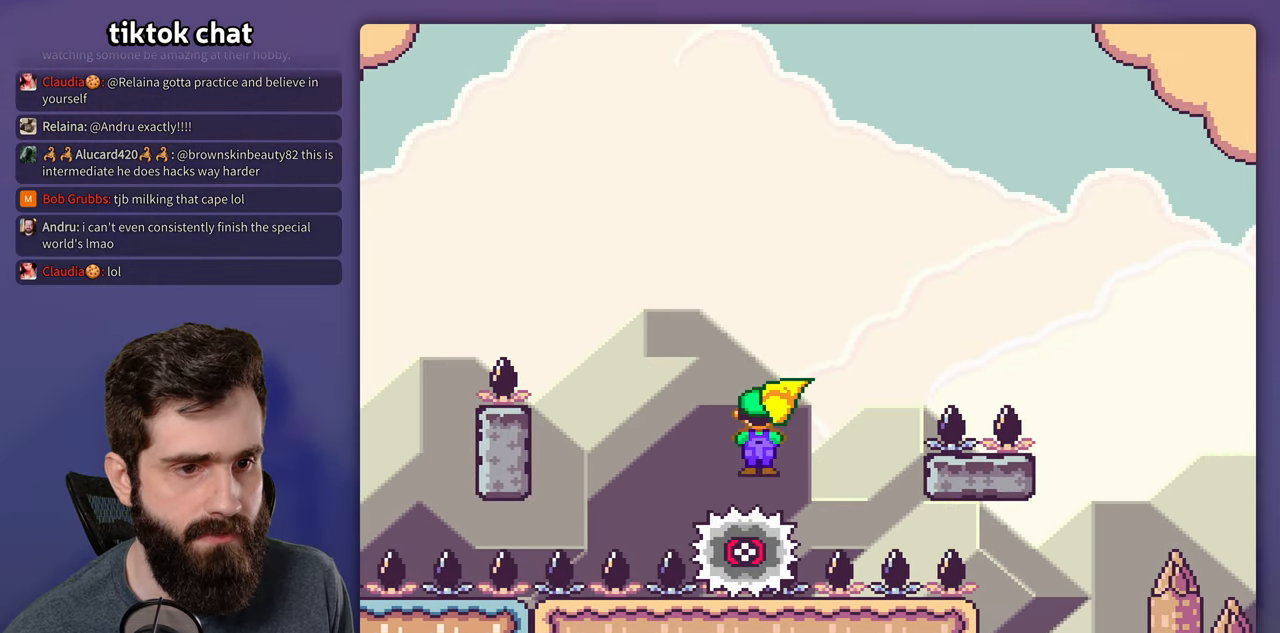
{"dt_ms": 500, "buttons": ["A", "X", "DPAD_RIGHT"], "events": [[283, "DPAD_RIGHT", "down"]]}